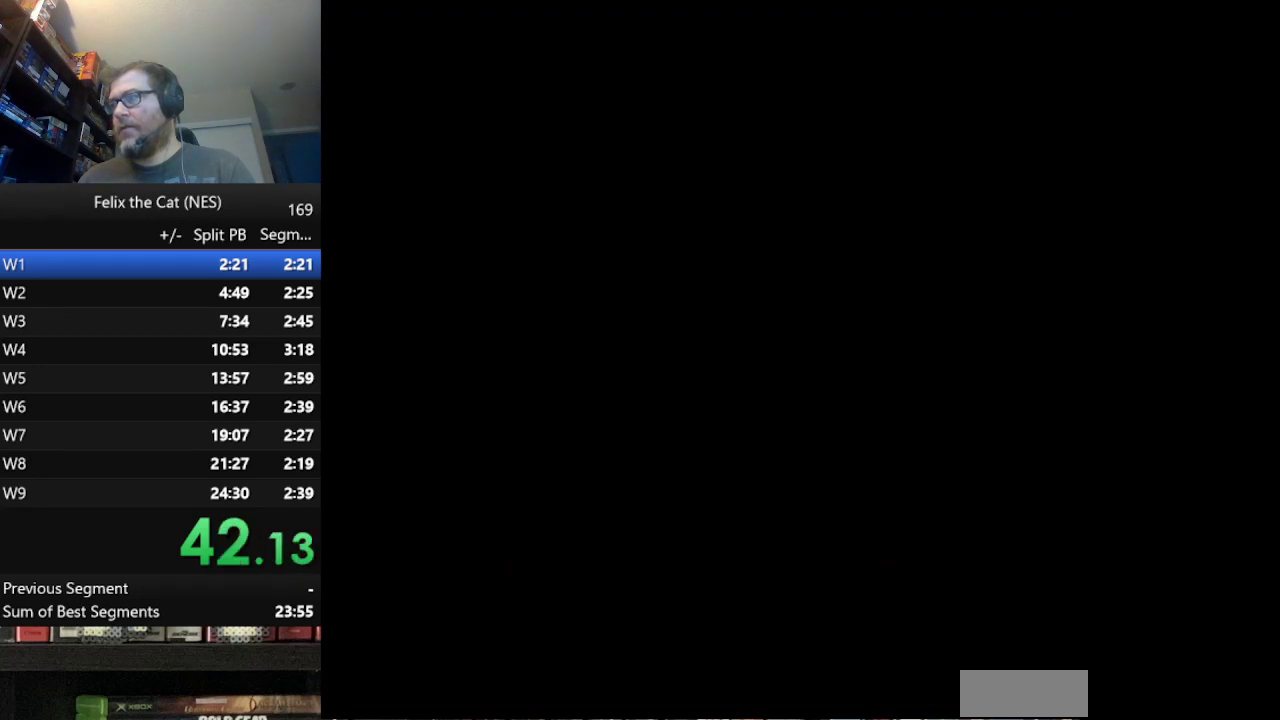
Gameplay with a controller (Nintendo layout); each line is a JSON object with the inputs held at the frame after it. "events" lists button and stick changes between this image and that frame as [ms after this image, input, new state], when the widget could be followed in between. Not read: L1 L3 R3.
{"buttons": ["START"], "events": []}
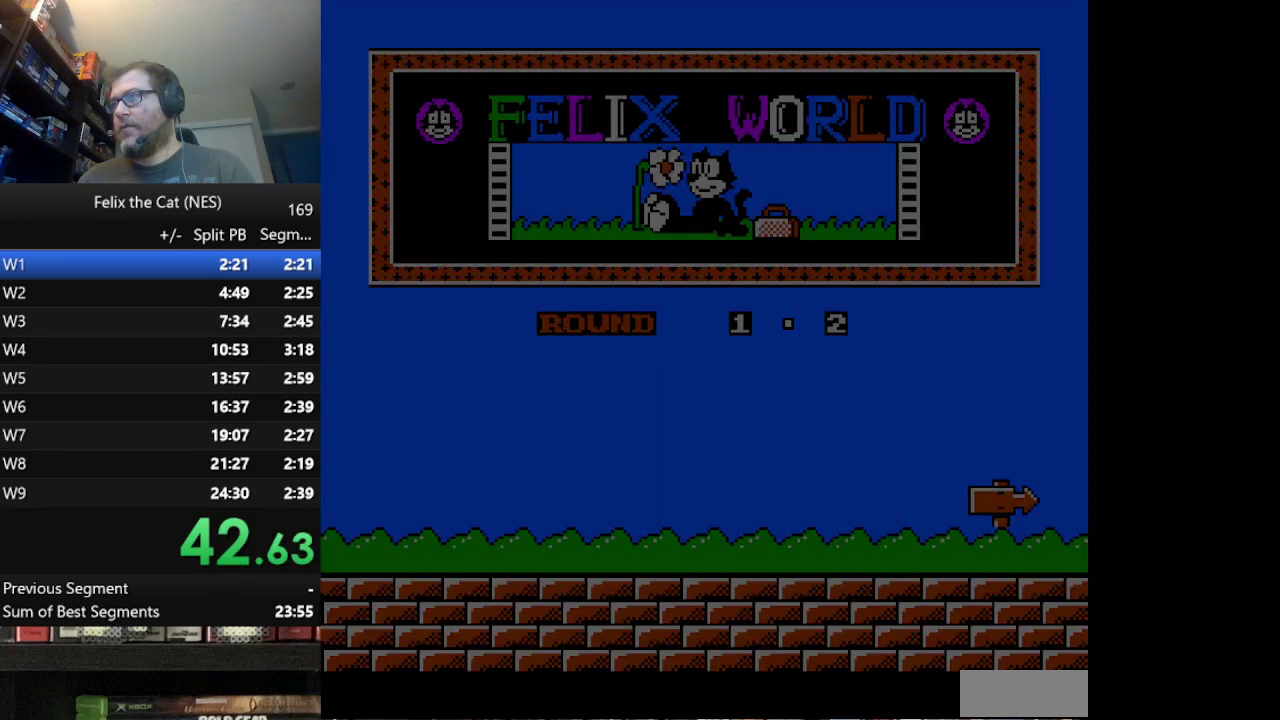
{"buttons": ["DPAD_DOWN", "DPAD_RIGHT"], "events": [[125, "START", "up"], [292, "DPAD_RIGHT", "down"], [375, "DPAD_DOWN", "down"]]}
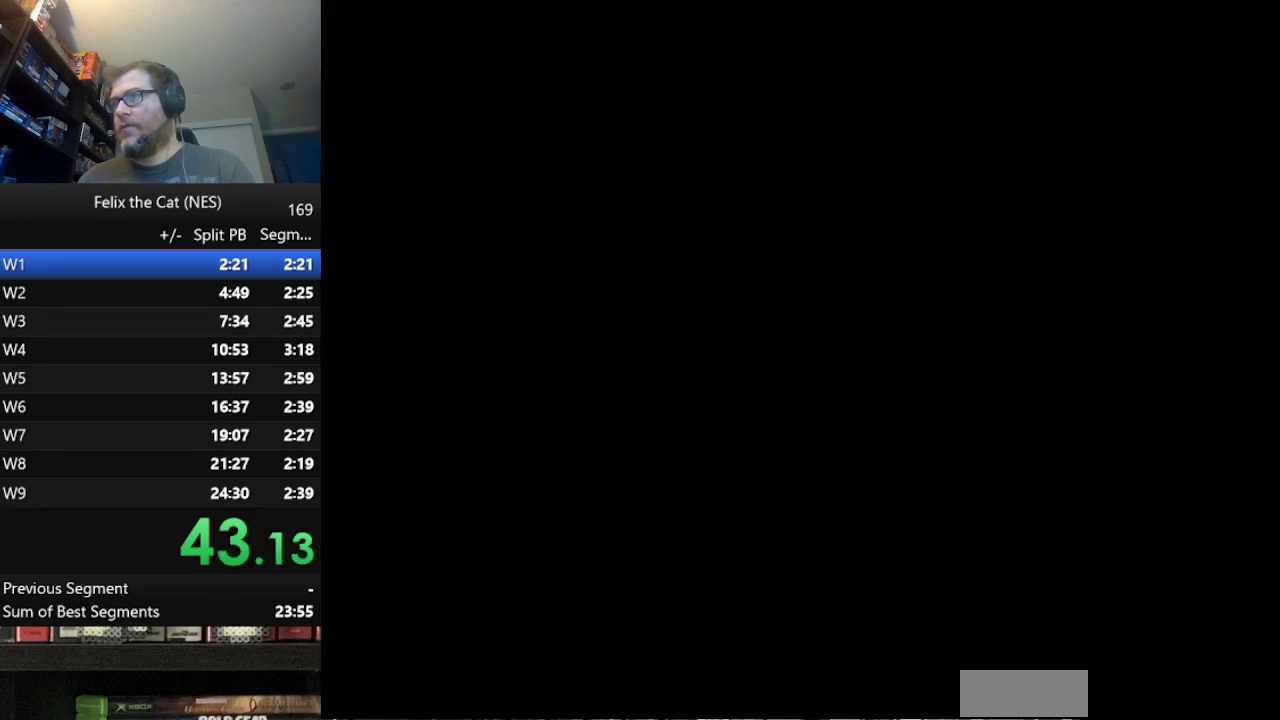
{"buttons": ["DPAD_DOWN", "DPAD_RIGHT"], "events": []}
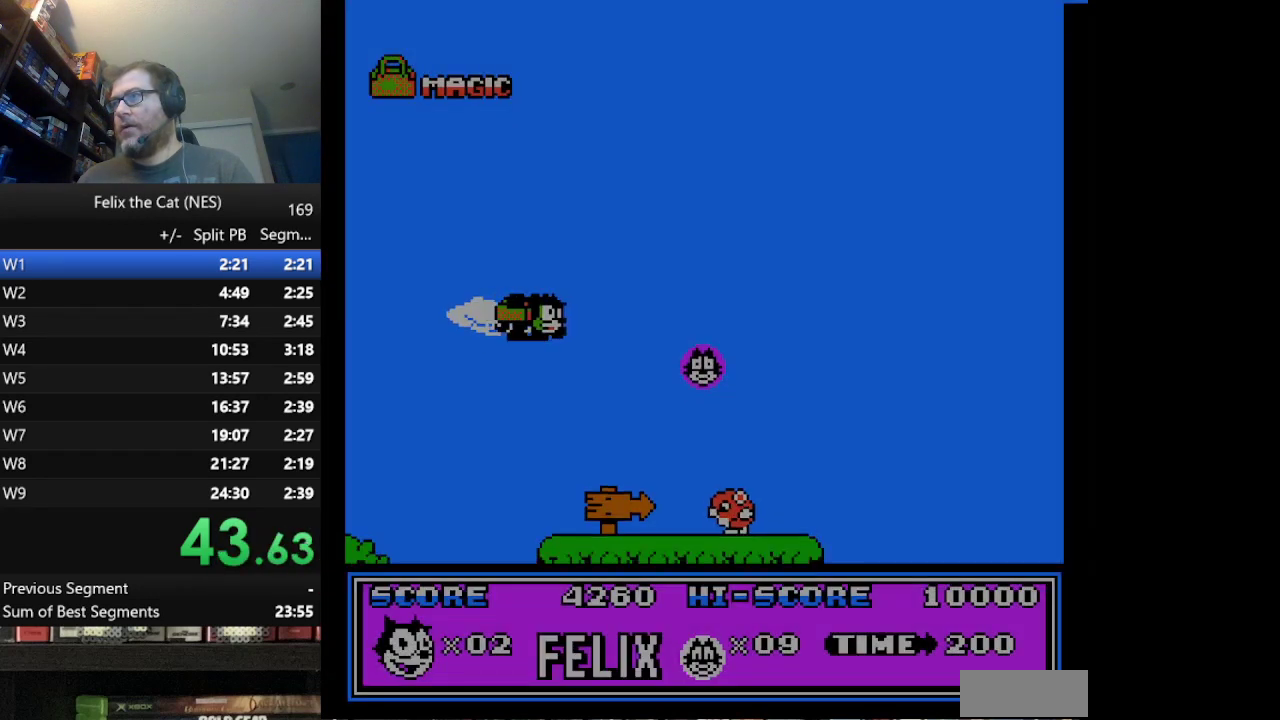
{"buttons": ["DPAD_RIGHT"], "events": [[208, "B", "down"], [292, "B", "up"], [292, "DPAD_DOWN", "up"]]}
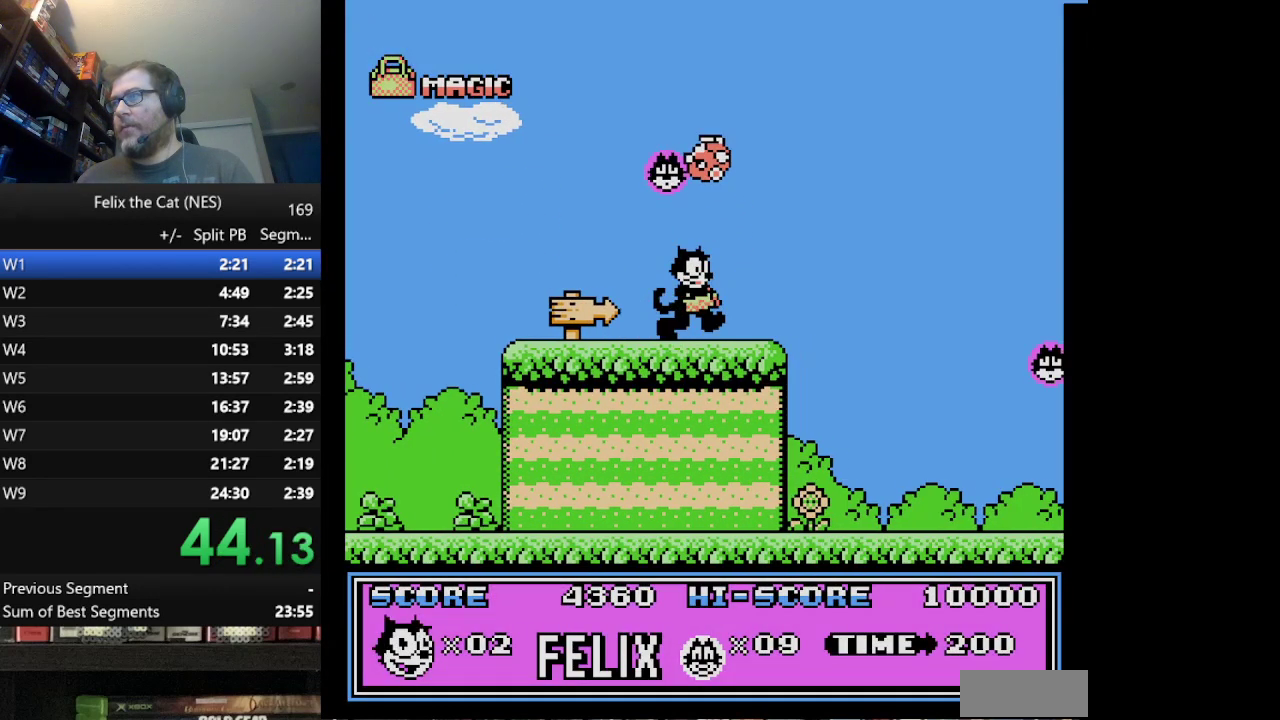
{"buttons": ["DPAD_RIGHT"], "events": [[209, "A", "down"], [376, "A", "up"]]}
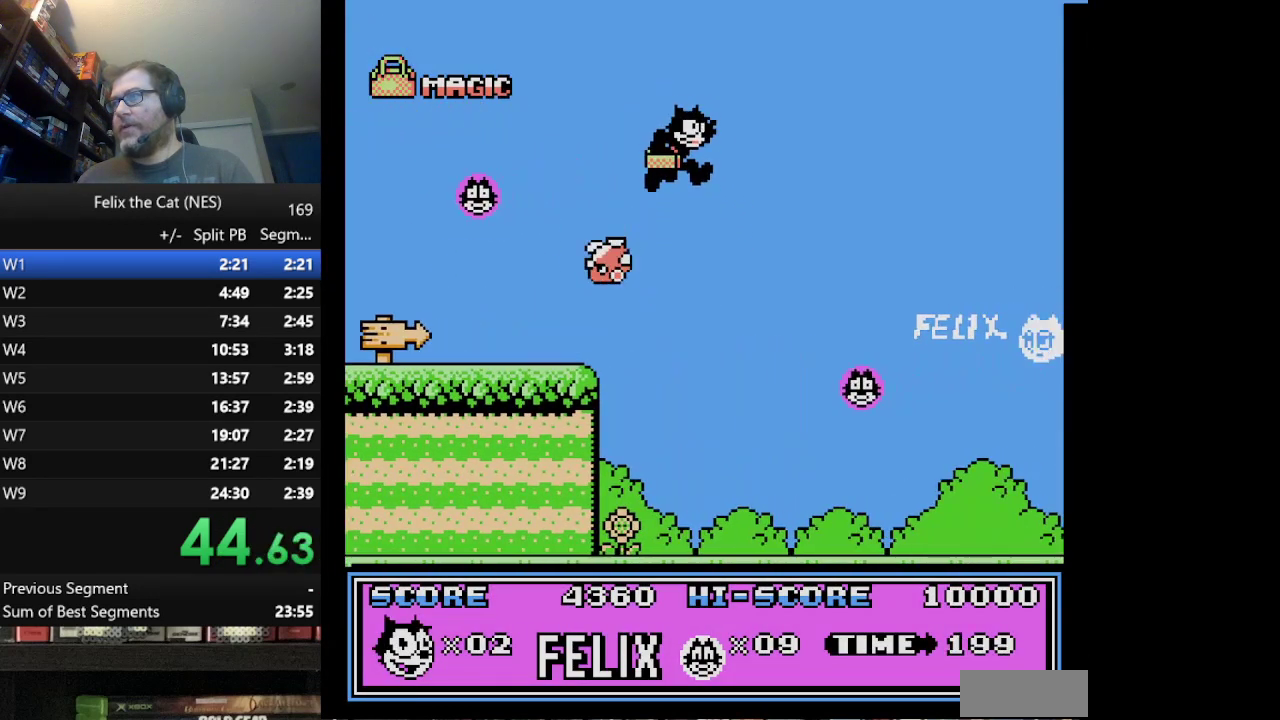
{"buttons": ["DPAD_RIGHT"], "events": []}
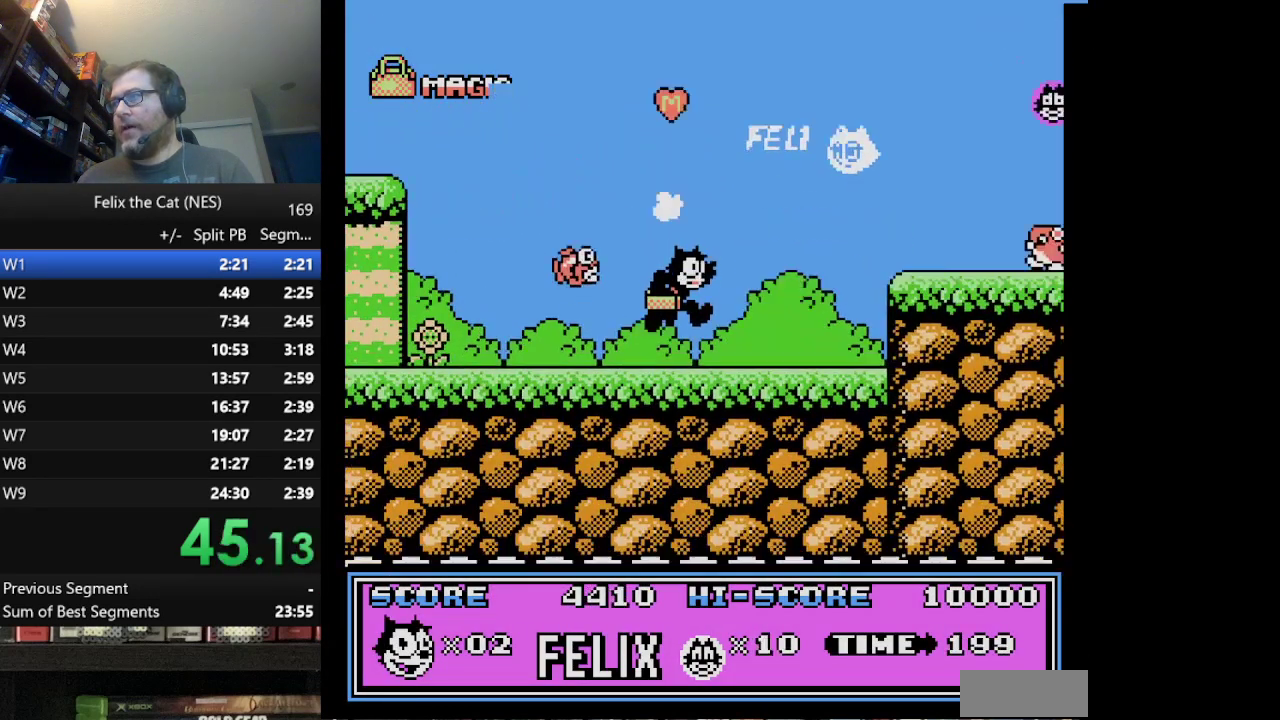
{"buttons": [], "events": [[42, "DPAD_RIGHT", "up"], [125, "DPAD_LEFT", "down"], [376, "DPAD_LEFT", "up"]]}
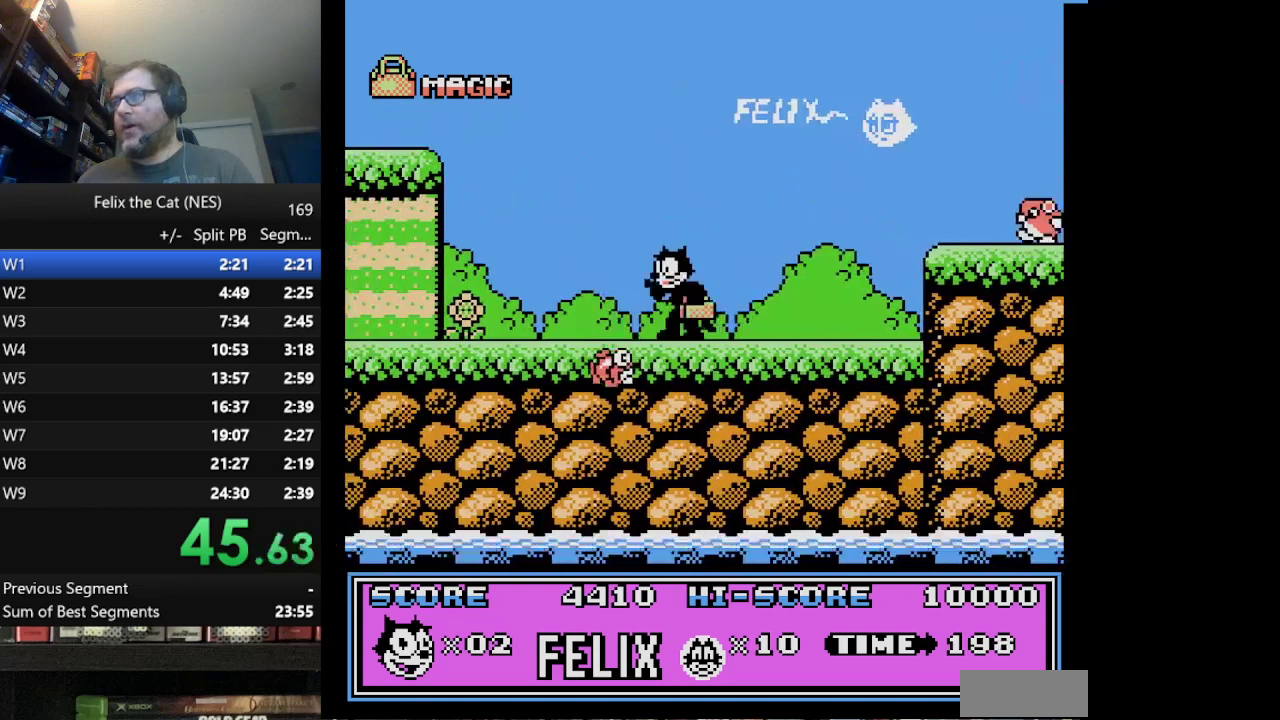
{"buttons": ["DPAD_RIGHT"], "events": [[459, "DPAD_RIGHT", "down"]]}
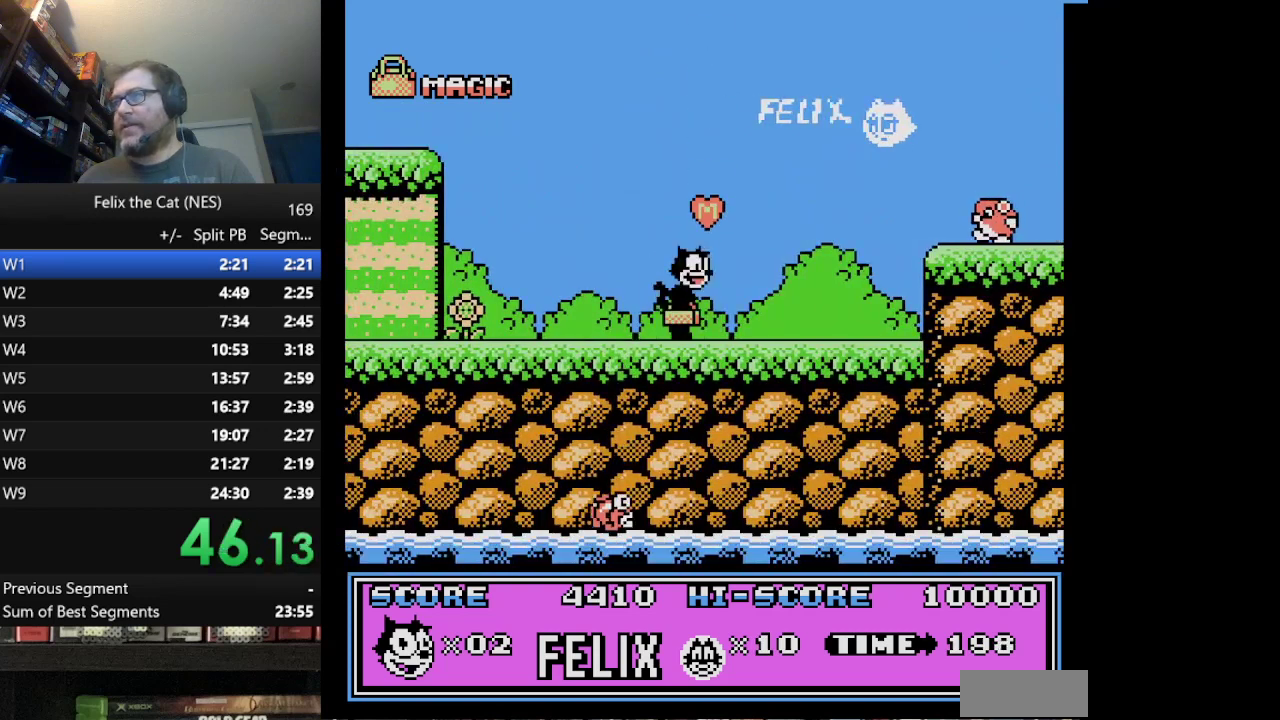
{"buttons": ["A", "DPAD_RIGHT"], "events": [[292, "A", "down"]]}
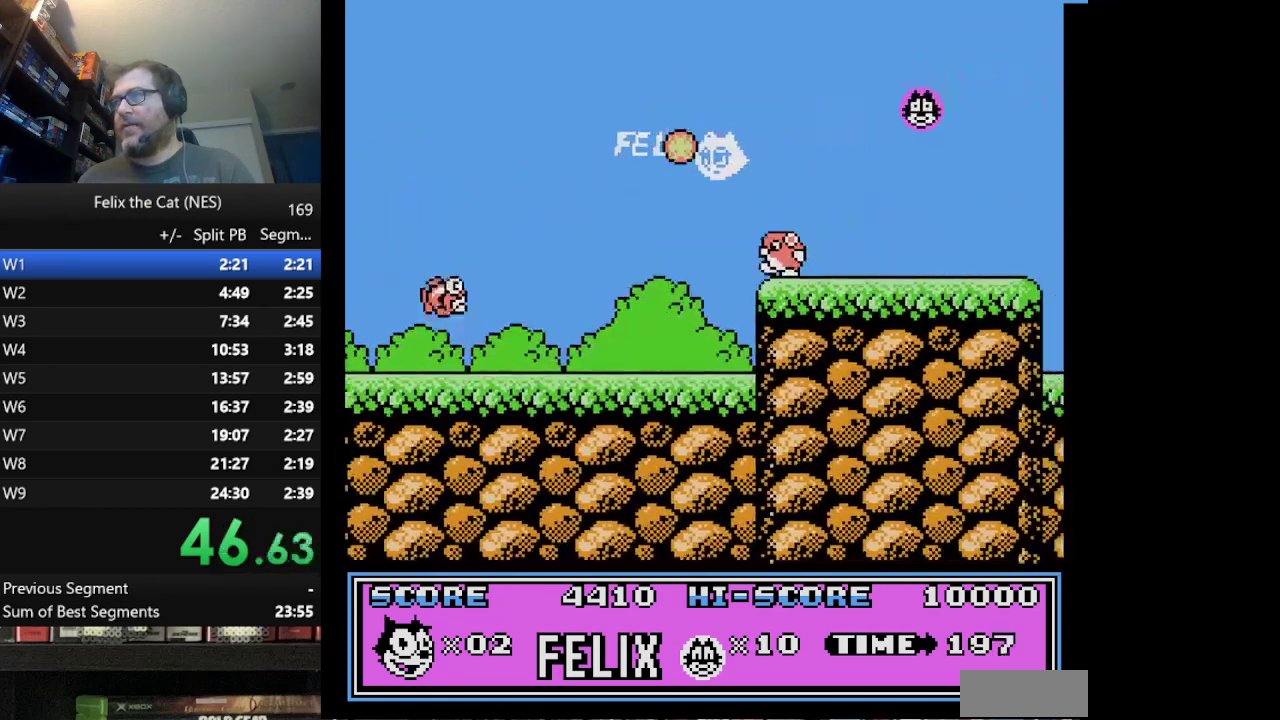
{"buttons": ["DPAD_RIGHT"], "events": [[125, "A", "up"], [208, "B", "down"], [333, "B", "up"]]}
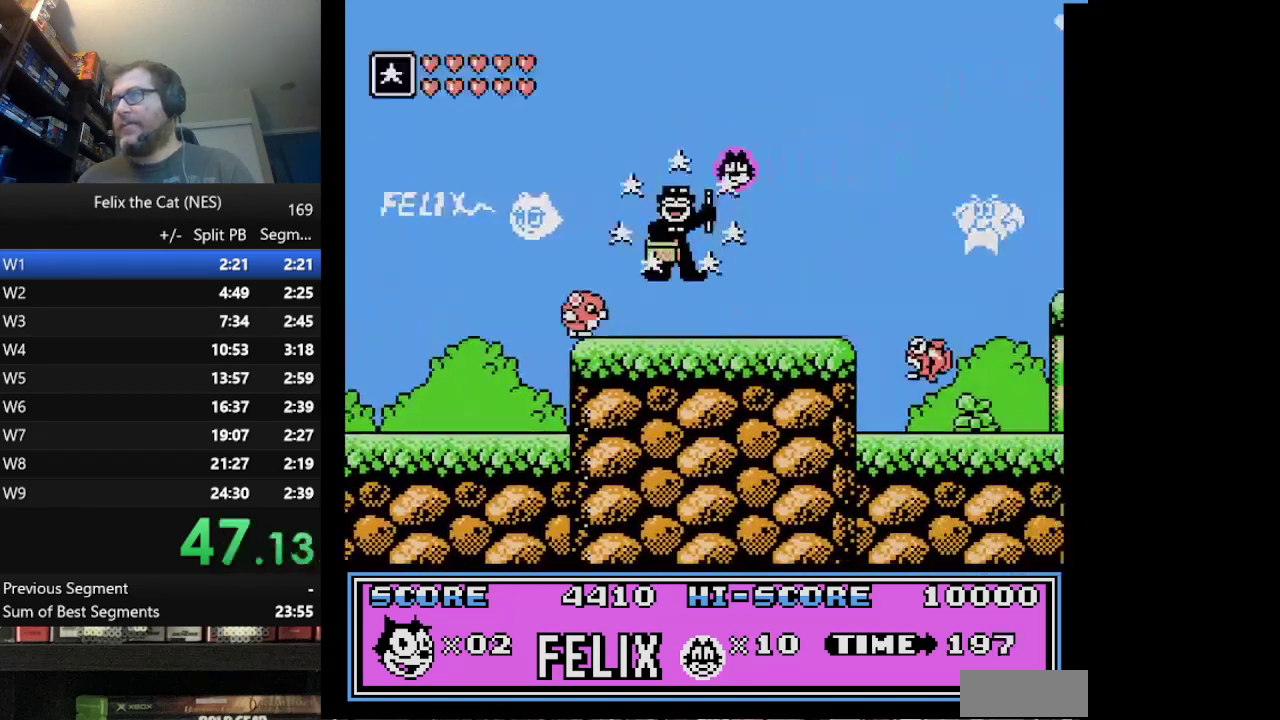
{"buttons": ["A", "DPAD_RIGHT"], "events": [[417, "A", "down"]]}
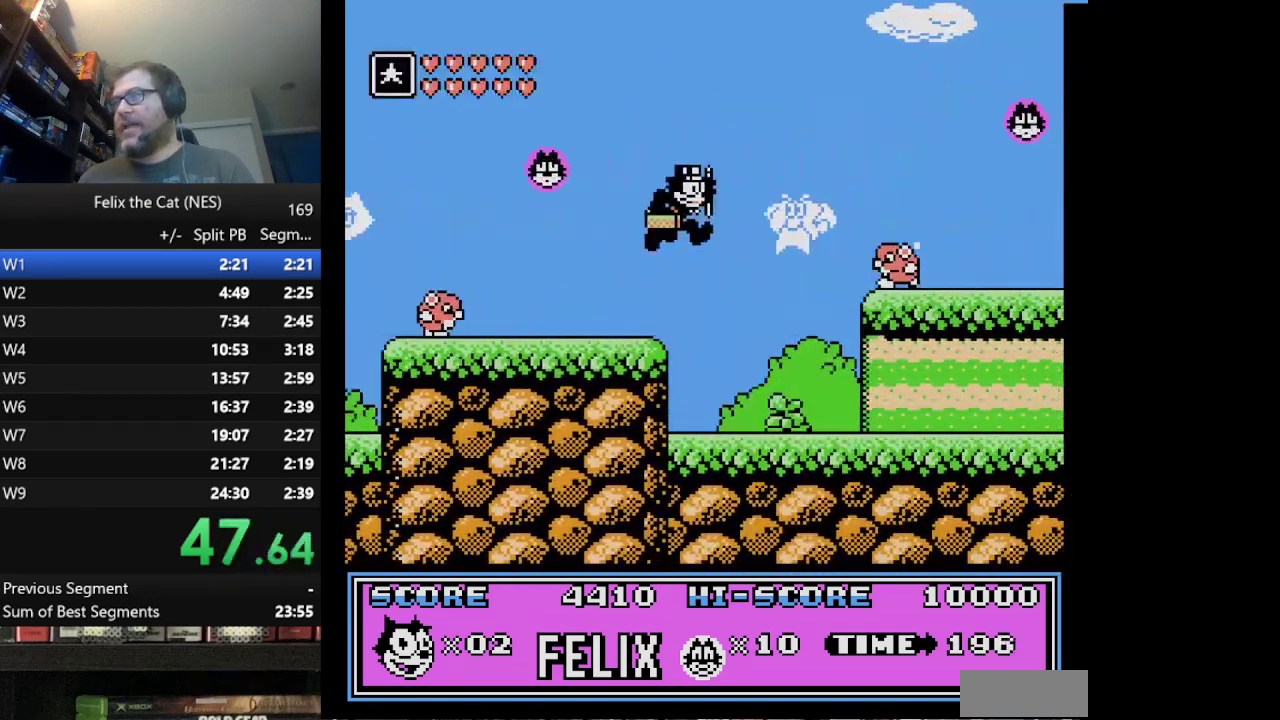
{"buttons": ["DPAD_RIGHT"], "events": [[167, "A", "up"], [292, "B", "down"], [459, "B", "up"]]}
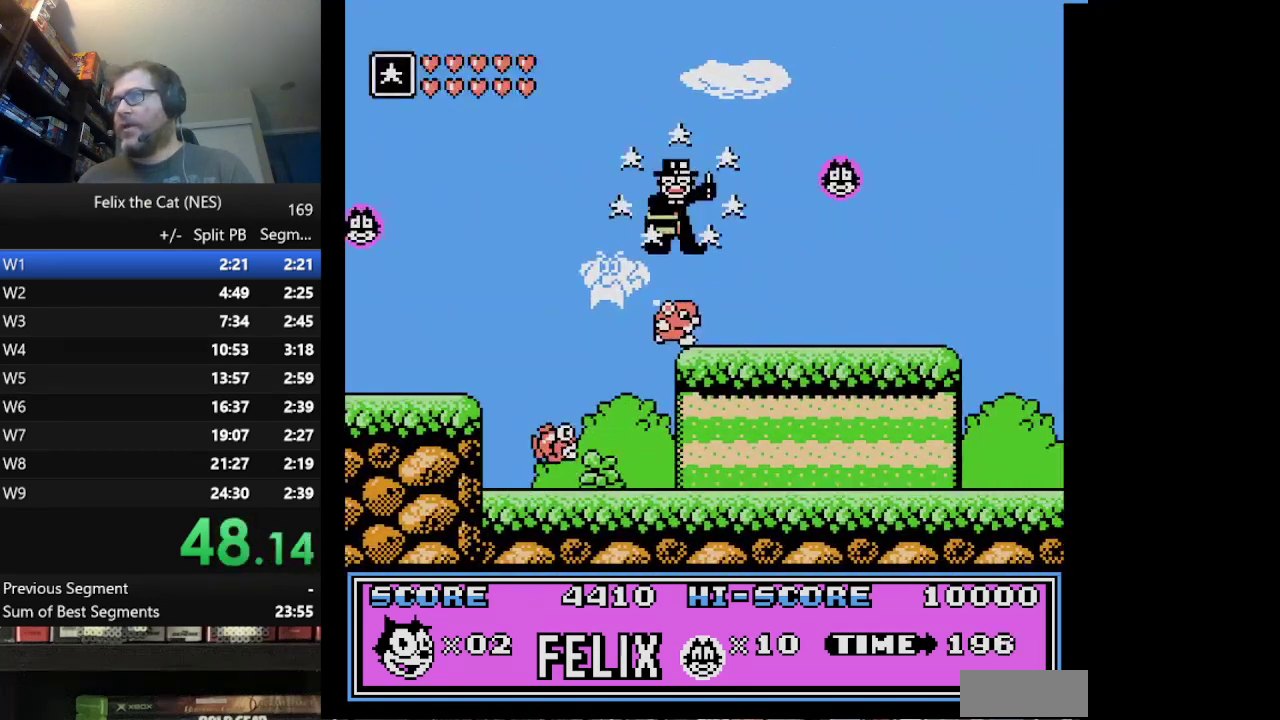
{"buttons": ["DPAD_RIGHT"], "events": []}
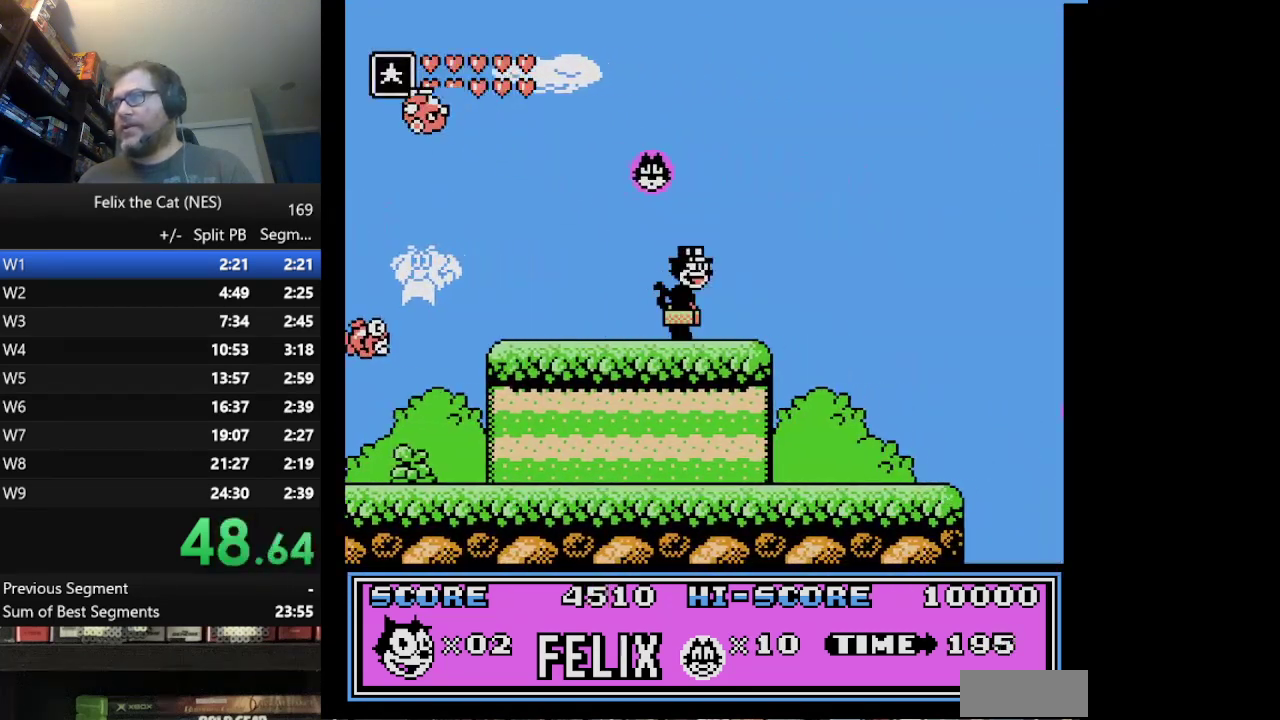
{"buttons": ["DPAD_RIGHT"], "events": []}
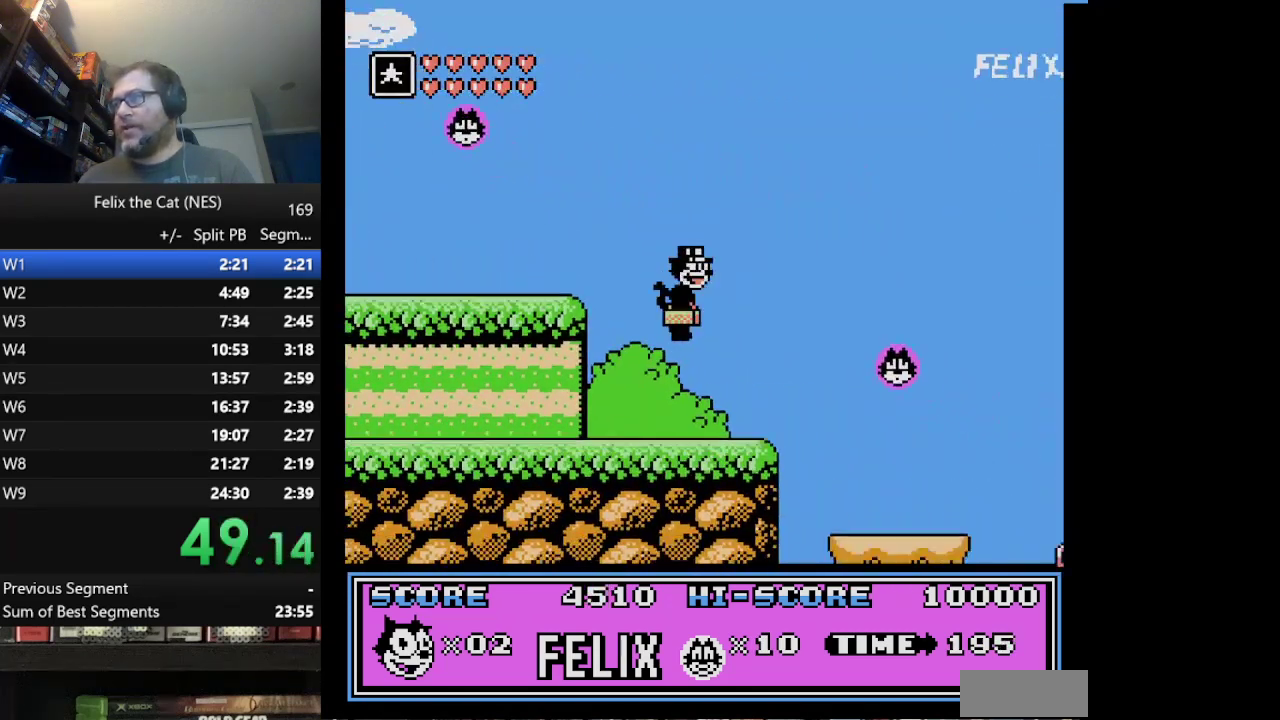
{"buttons": ["DPAD_RIGHT"], "events": []}
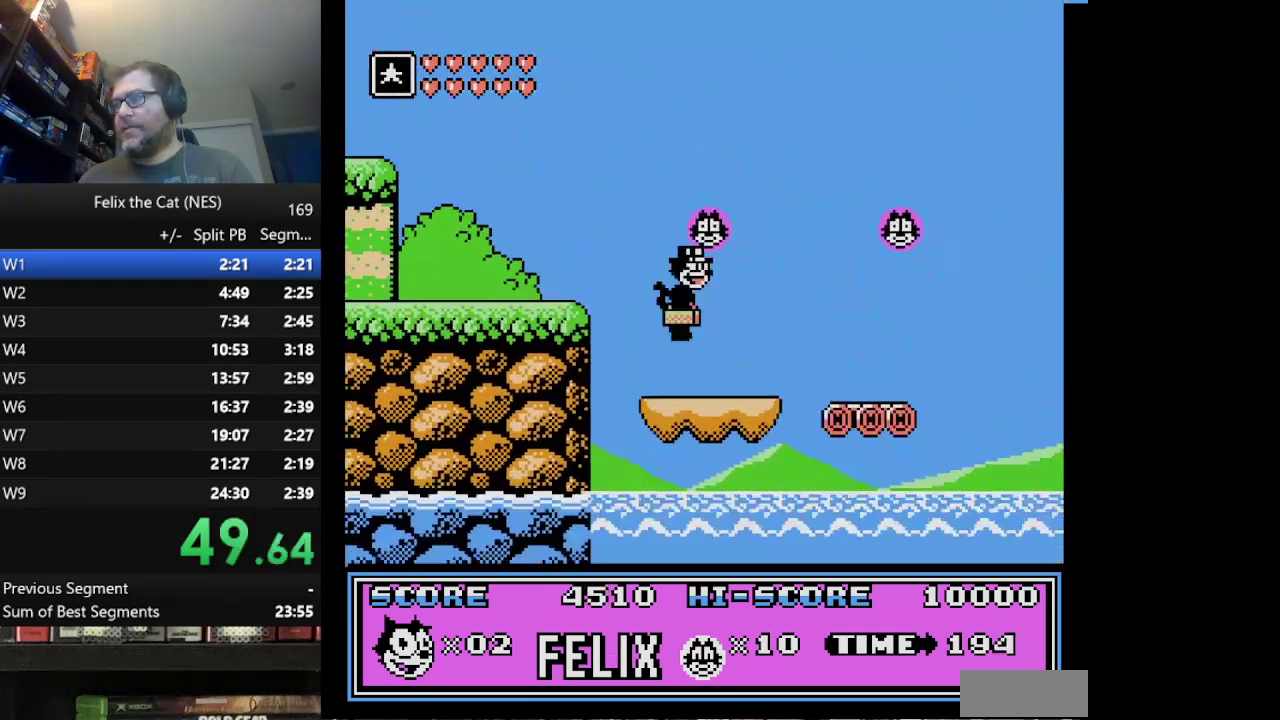
{"buttons": ["A", "DPAD_RIGHT"], "events": [[250, "A", "down"]]}
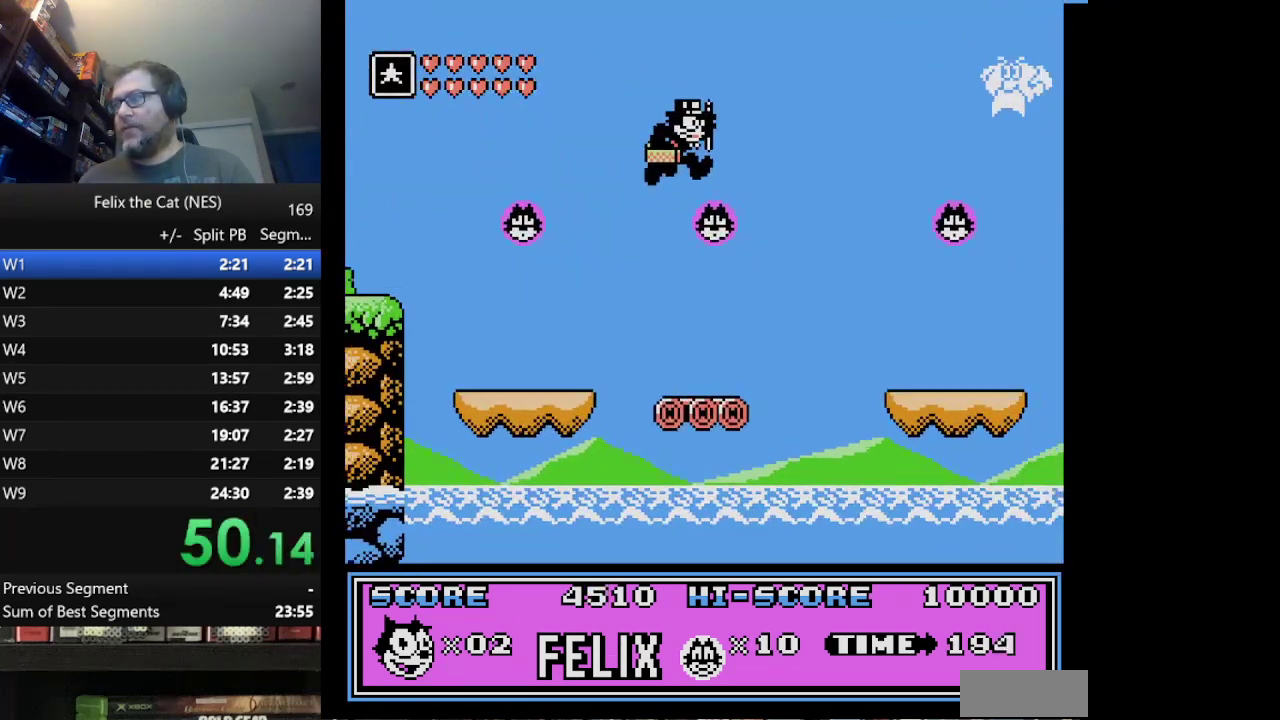
{"buttons": ["DPAD_RIGHT"], "events": [[125, "A", "up"]]}
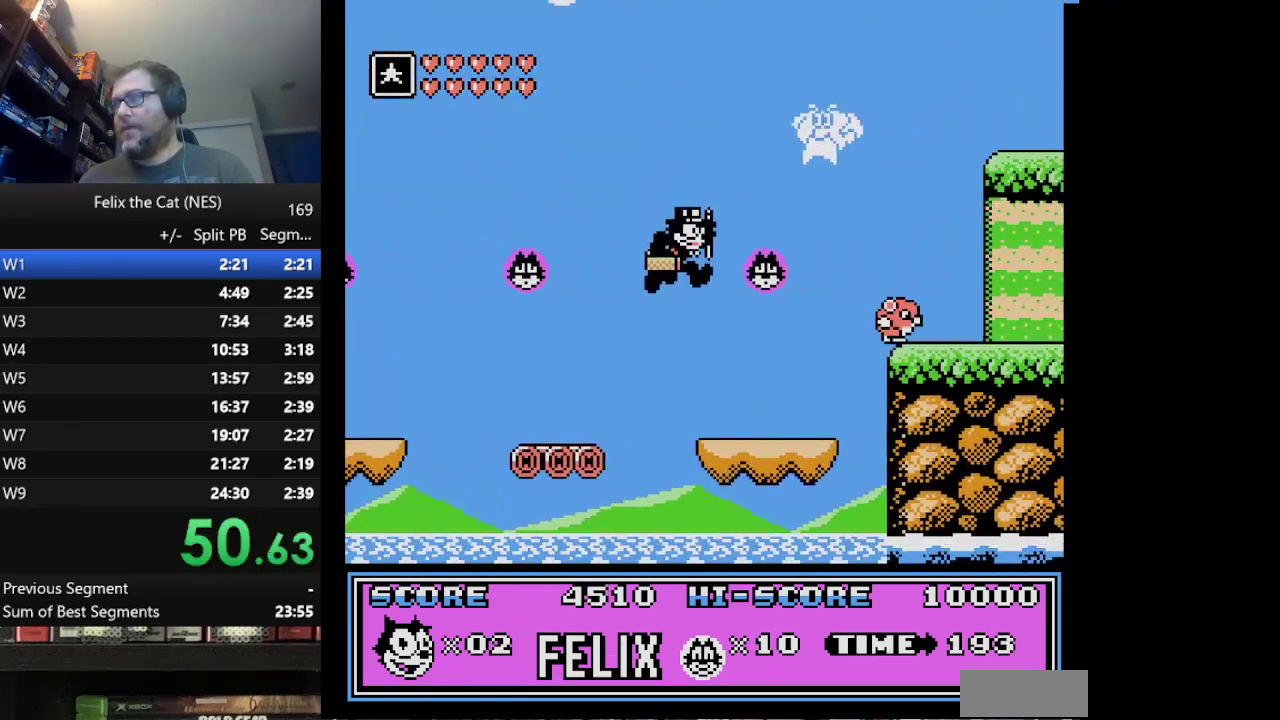
{"buttons": ["A", "DPAD_RIGHT"], "events": [[250, "A", "down"]]}
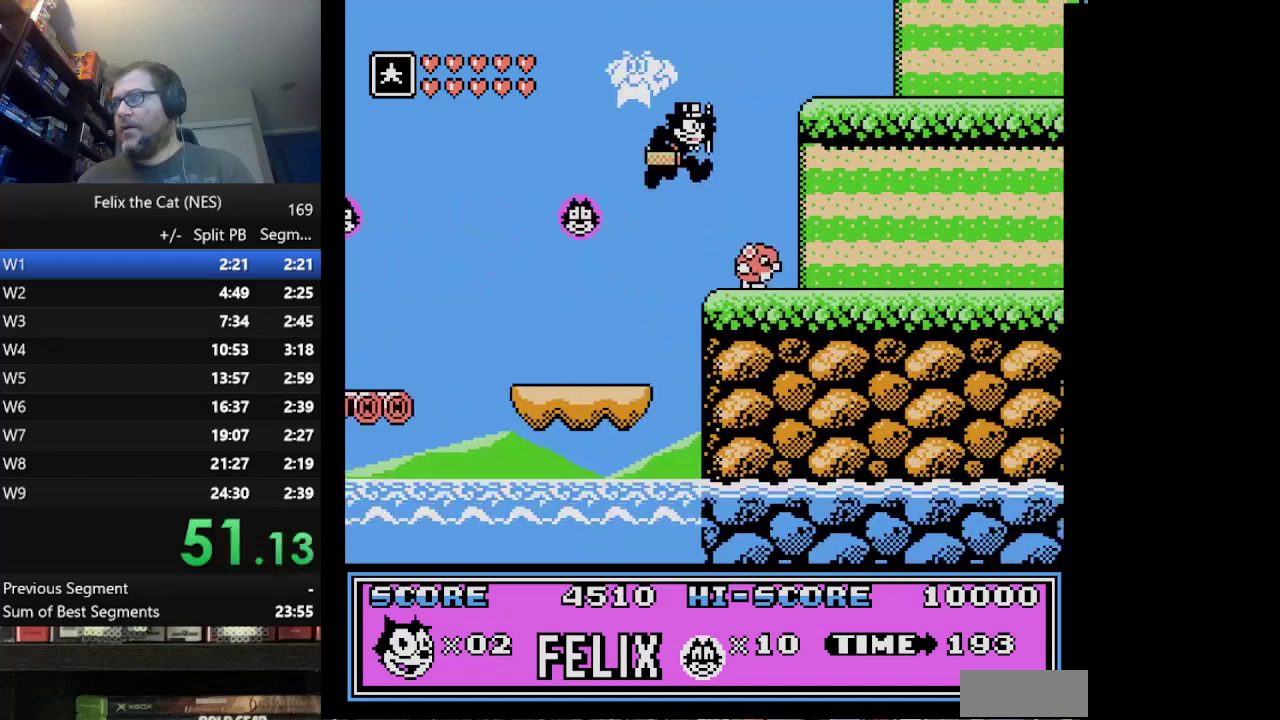
{"buttons": ["DPAD_RIGHT"], "events": [[42, "A", "up"], [209, "B", "down"], [376, "B", "up"]]}
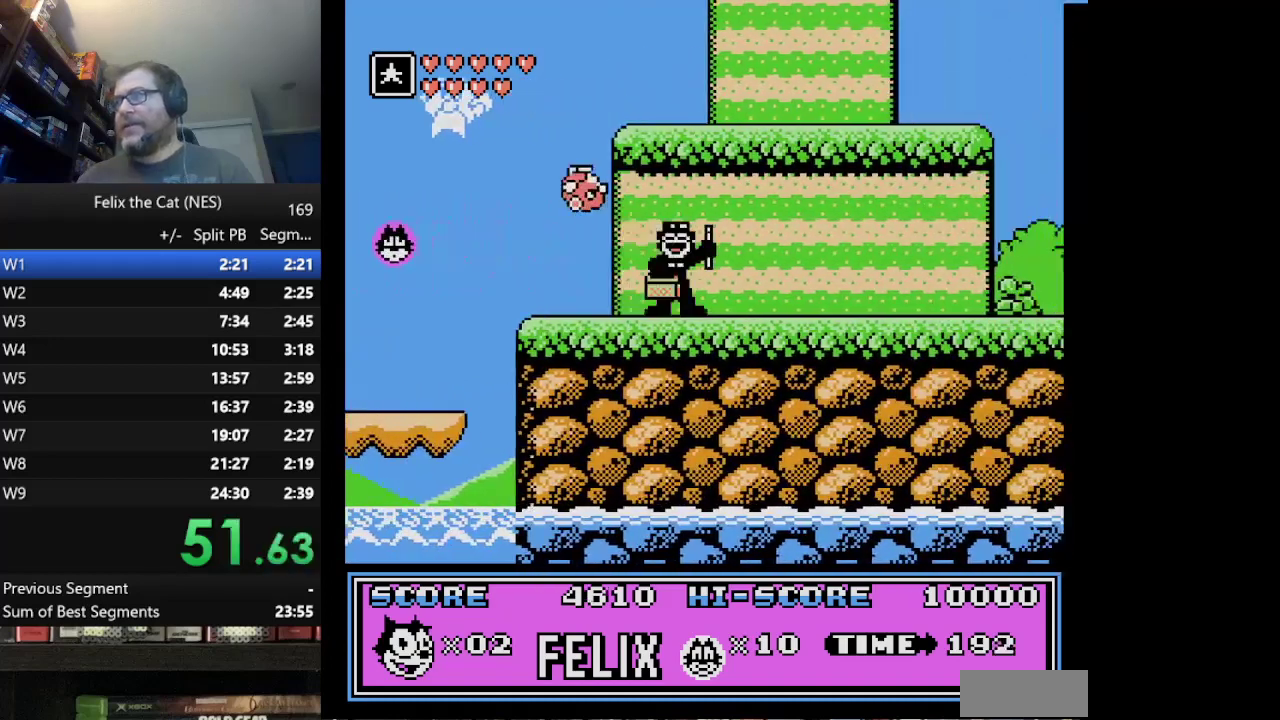
{"buttons": ["DPAD_RIGHT"], "events": []}
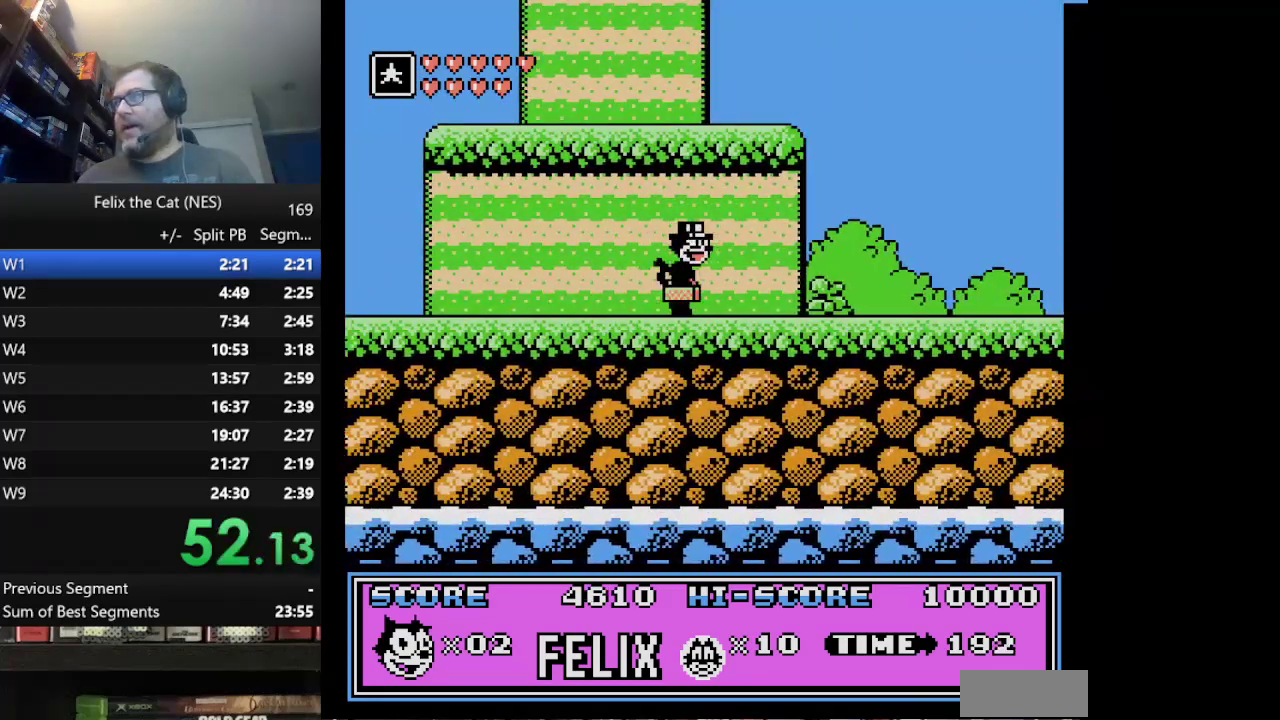
{"buttons": ["DPAD_RIGHT"], "events": []}
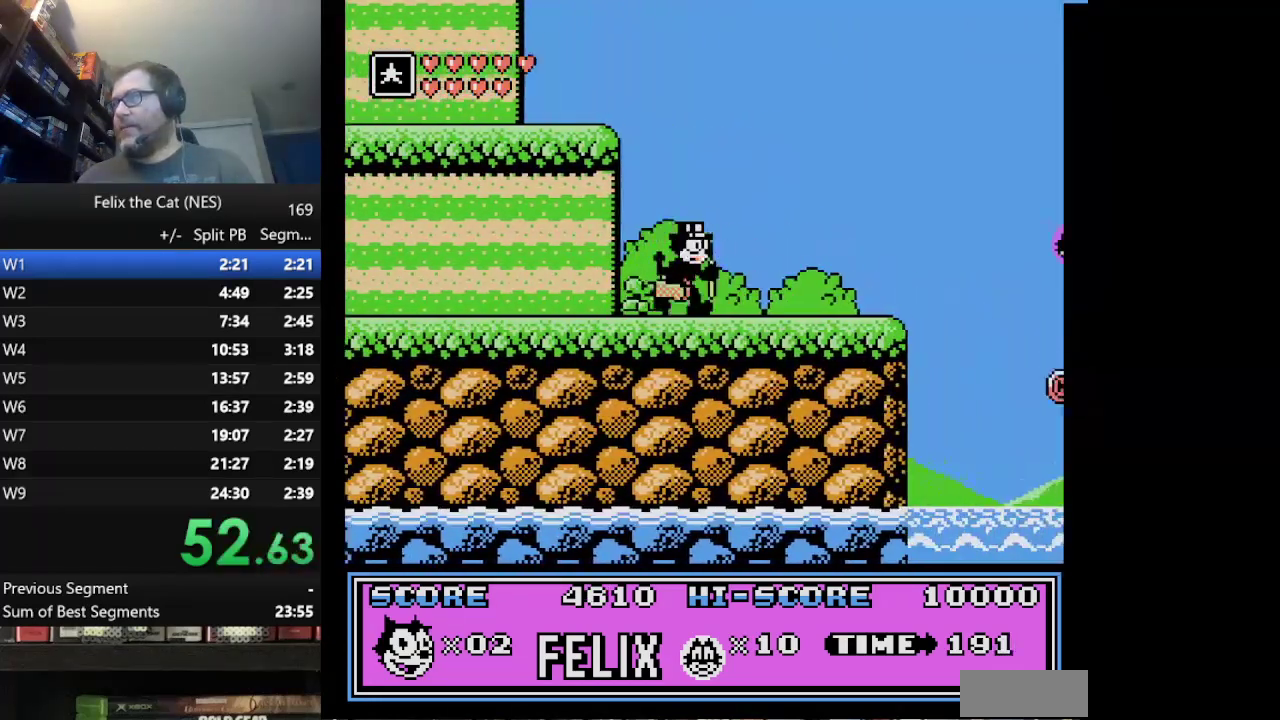
{"buttons": ["A", "DPAD_RIGHT"], "events": [[500, "A", "down"]]}
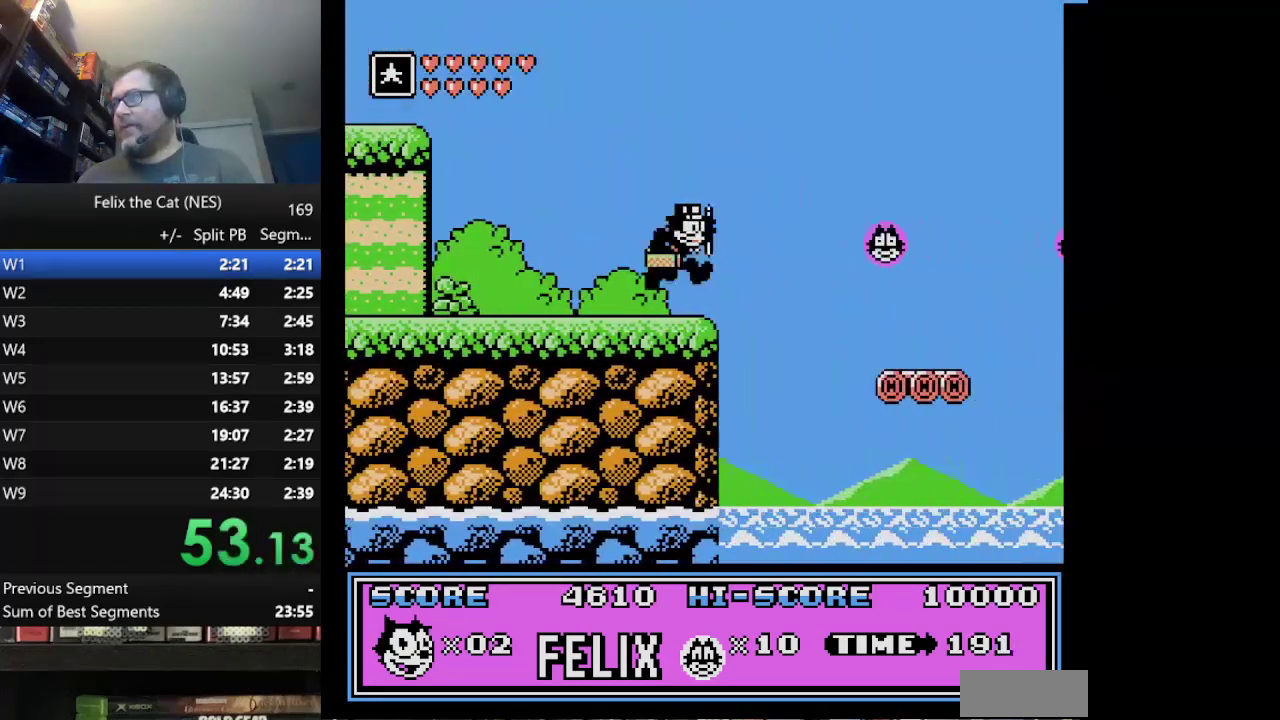
{"buttons": ["DPAD_RIGHT"], "events": [[42, "A", "up"]]}
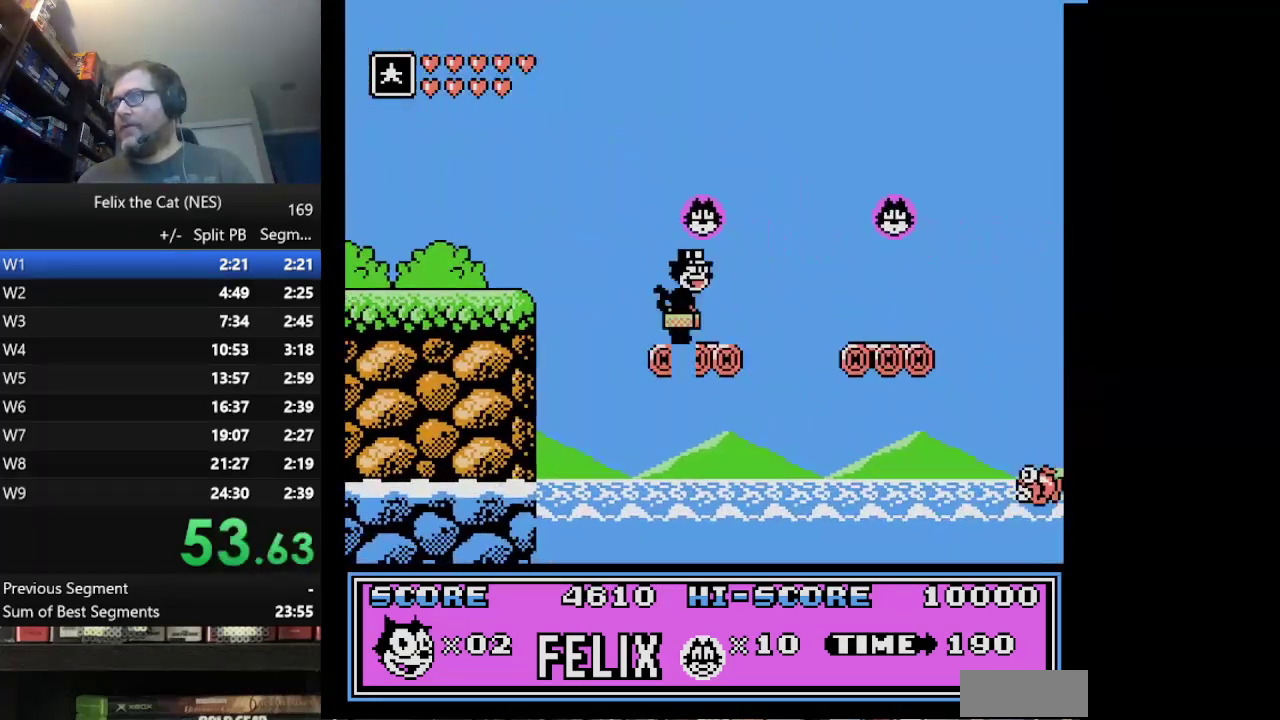
{"buttons": ["A", "DPAD_RIGHT"], "events": [[83, "A", "down"]]}
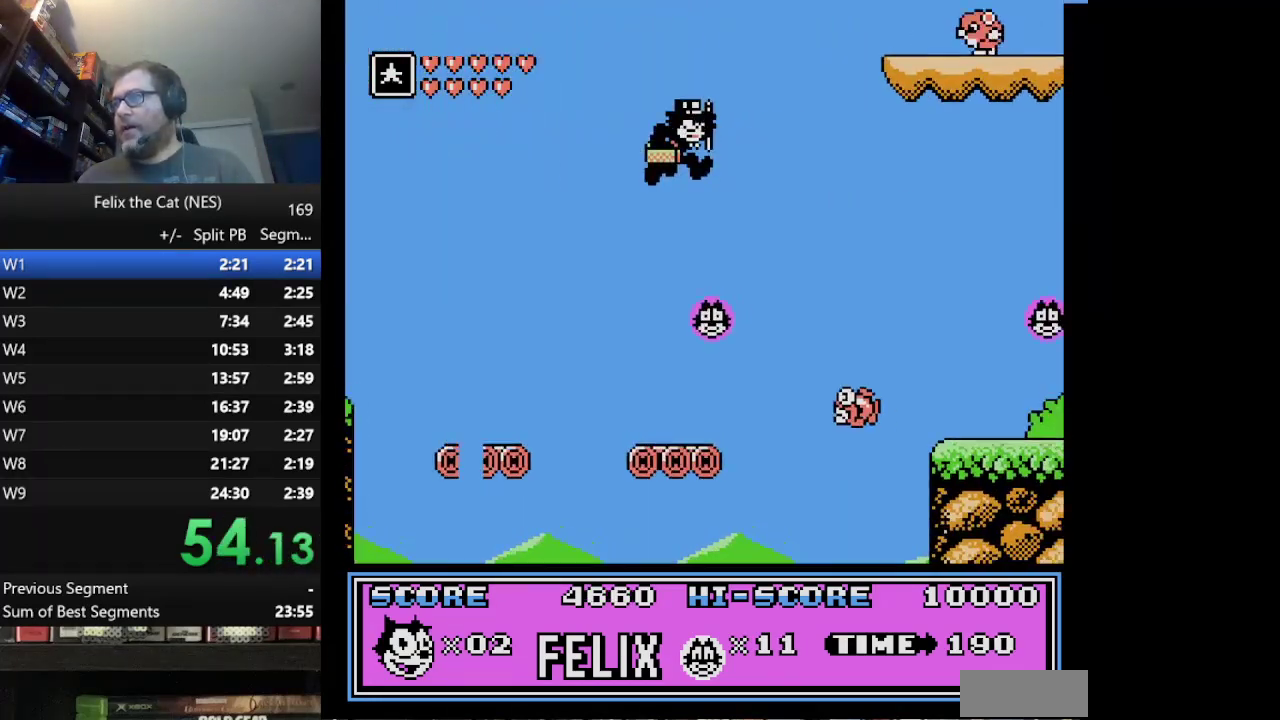
{"buttons": ["A", "B", "DPAD_RIGHT"], "events": [[209, "B", "down"]]}
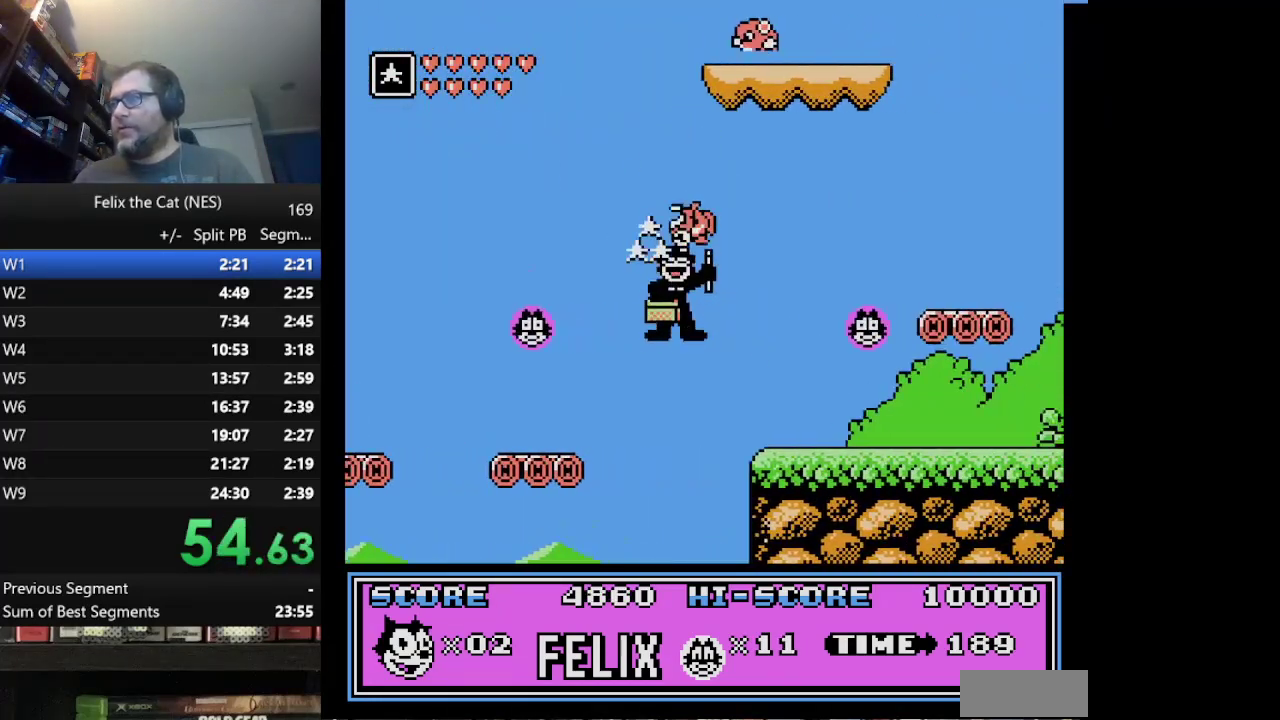
{"buttons": ["DPAD_RIGHT"], "events": [[167, "B", "up"], [208, "A", "up"]]}
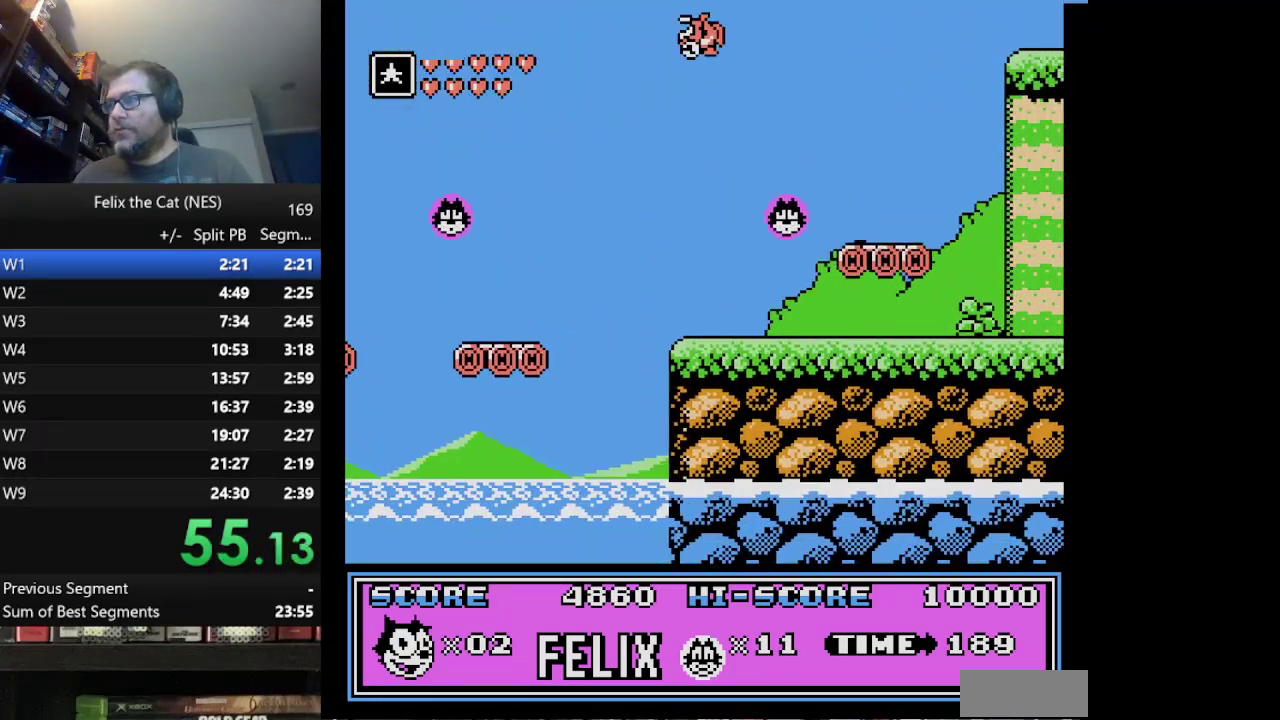
{"buttons": [], "events": [[251, "DPAD_RIGHT", "up"]]}